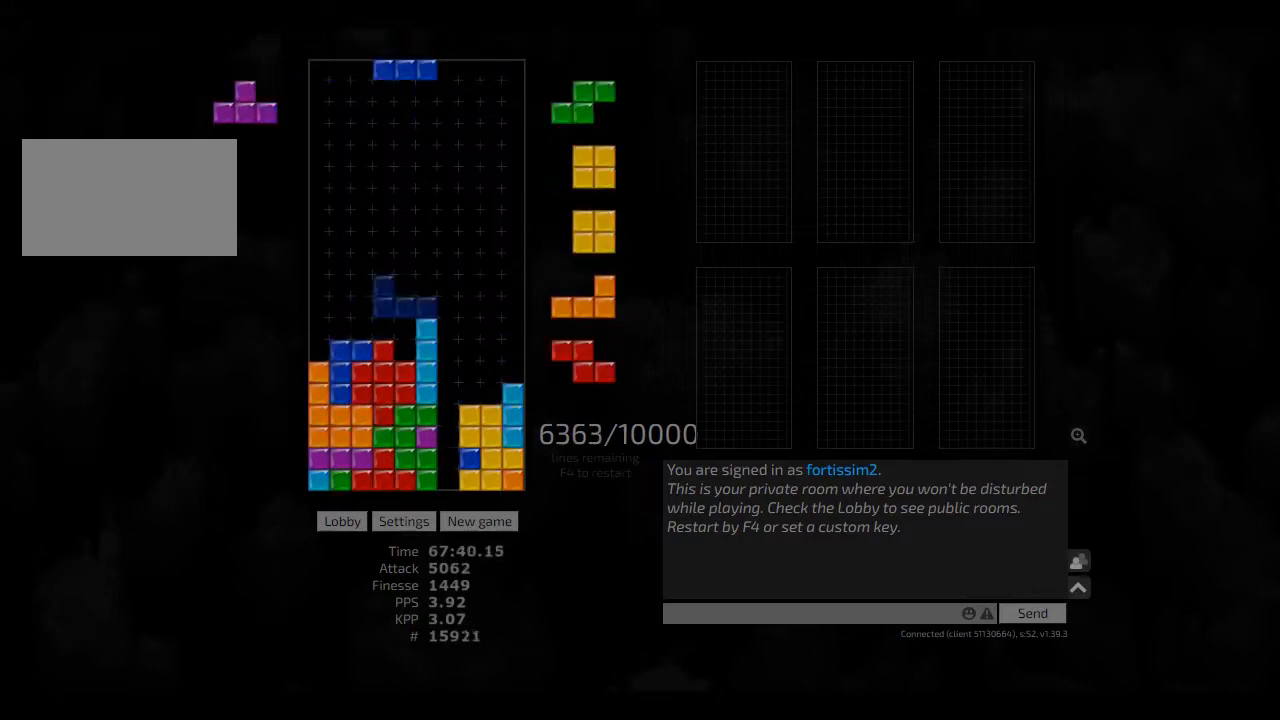
Gameplay with keyboard; each line is a JSON object with the keys held at the frame after it. "events" lists presses ("down") and releases ("up") of "ccw", "cw", "hd", "hl", "left", "new", "right", "rst" and "sd" between this image and that frame as [ms after this image, input, new state], when the widget could be followed in between. No other keys are recorded. Mouse input is not recorded. Key names are as the overlay labels them; some are game actions (e.g. jump) rather than physical keys. Not read: other_keys.
{"keys": ["cw", "left"], "events": [[83, "hd", "up"], [83, "left", "down"], [125, "hl", "up"], [166, "hd", "down"], [166, "left", "up"], [291, "hd", "up"], [333, "left", "down"], [416, "hl", "down"], [500, "cw", "down"], [500, "hl", "up"]]}
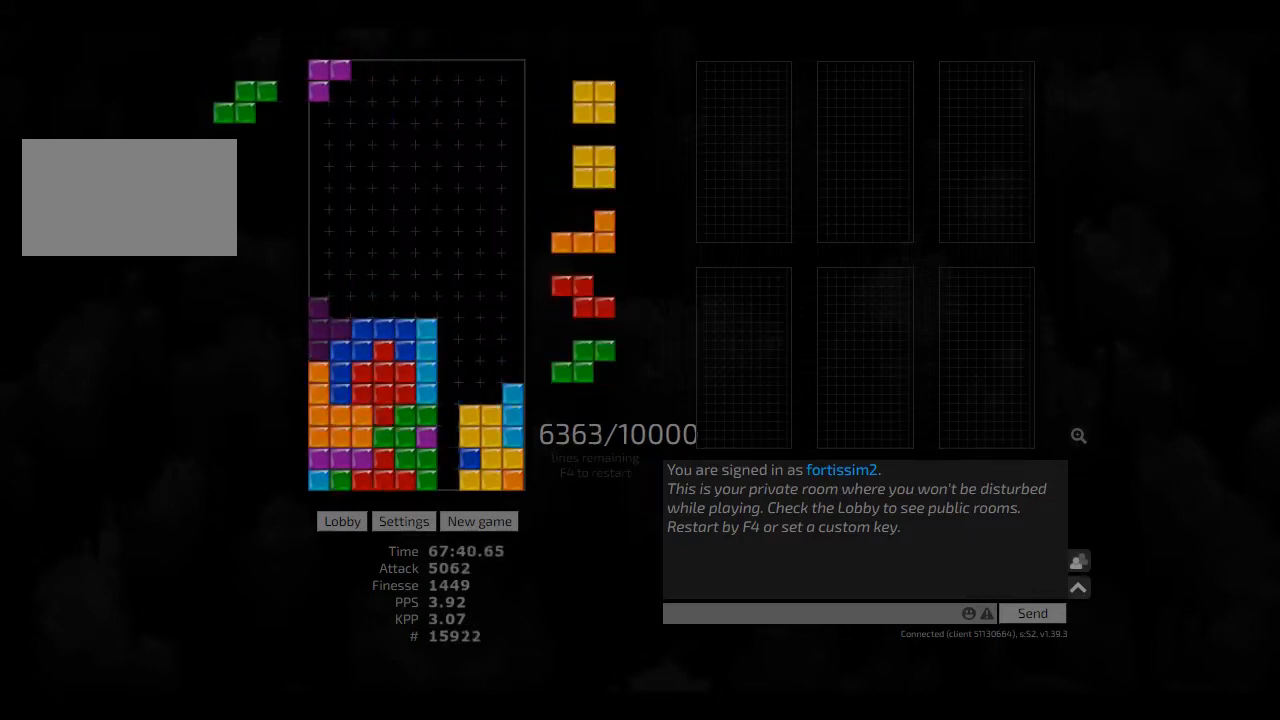
{"keys": ["cw", "right"], "events": [[41, "cw", "up"], [41, "left", "up"], [125, "hd", "down"], [166, "hd", "up"], [166, "right", "down"], [250, "left", "down"], [291, "right", "up"], [333, "hd", "down"], [333, "left", "up"], [416, "hl", "down"], [416, "right", "down"], [458, "cw", "down"], [500, "hd", "up"], [500, "hl", "up"]]}
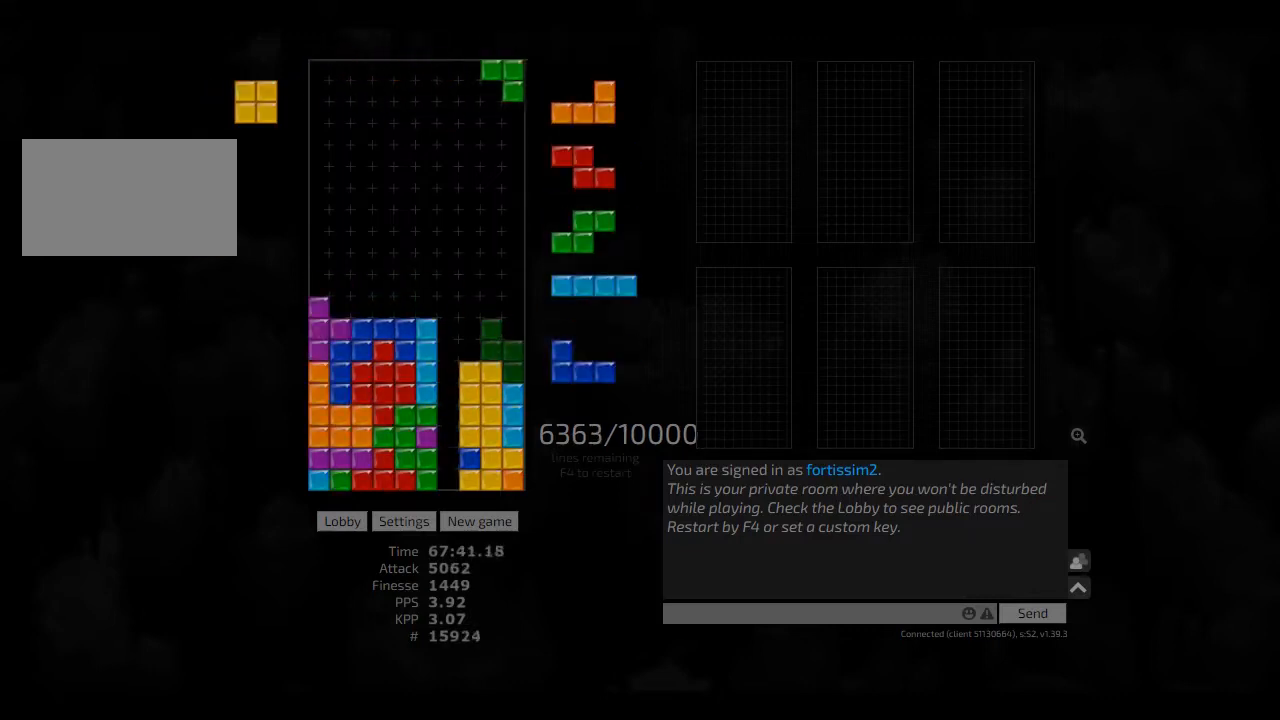
{"keys": ["hd", "hl", "left"], "events": [[41, "cw", "up"], [41, "right", "up"], [83, "hd", "down"], [166, "hl", "down"], [166, "right", "down"], [208, "hd", "up"], [208, "right", "up"], [250, "hl", "up"], [291, "right", "down"], [333, "right", "up"], [375, "hd", "down"], [458, "hl", "down"], [458, "left", "down"]]}
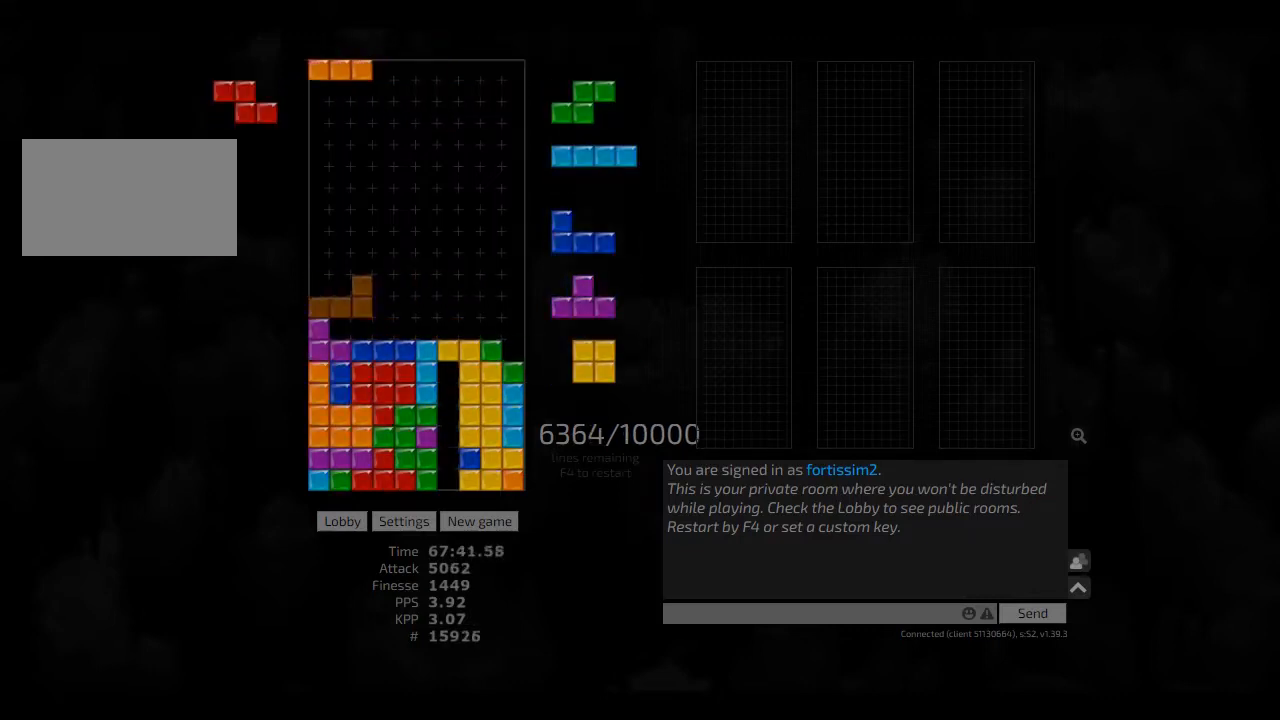
{"keys": ["hd", "right"], "events": [[41, "hd", "up"], [83, "hl", "up"], [125, "left", "up"], [125, "right", "down"], [166, "right", "up"], [208, "hd", "down"], [291, "right", "down"], [333, "cw", "down"], [333, "hd", "up"], [416, "cw", "up"], [458, "hd", "down"]]}
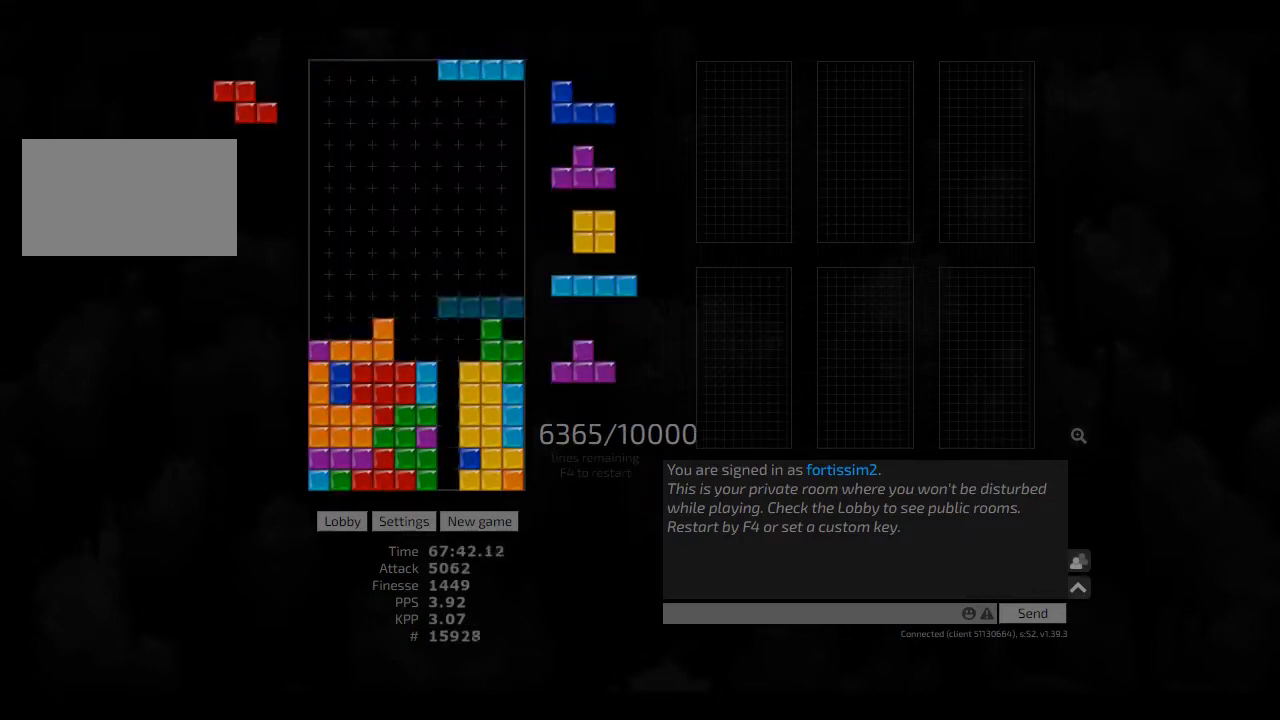
{"keys": ["hd"], "events": [[41, "cw", "down"], [41, "hd", "up"], [83, "cw", "up"], [125, "hd", "down"], [208, "cw", "down"], [208, "hd", "up"], [250, "cw", "up"], [250, "left", "down"], [250, "right", "up"], [291, "left", "up"], [333, "hd", "down"], [375, "hd", "up"], [375, "right", "down"], [458, "right", "up"], [500, "hd", "down"]]}
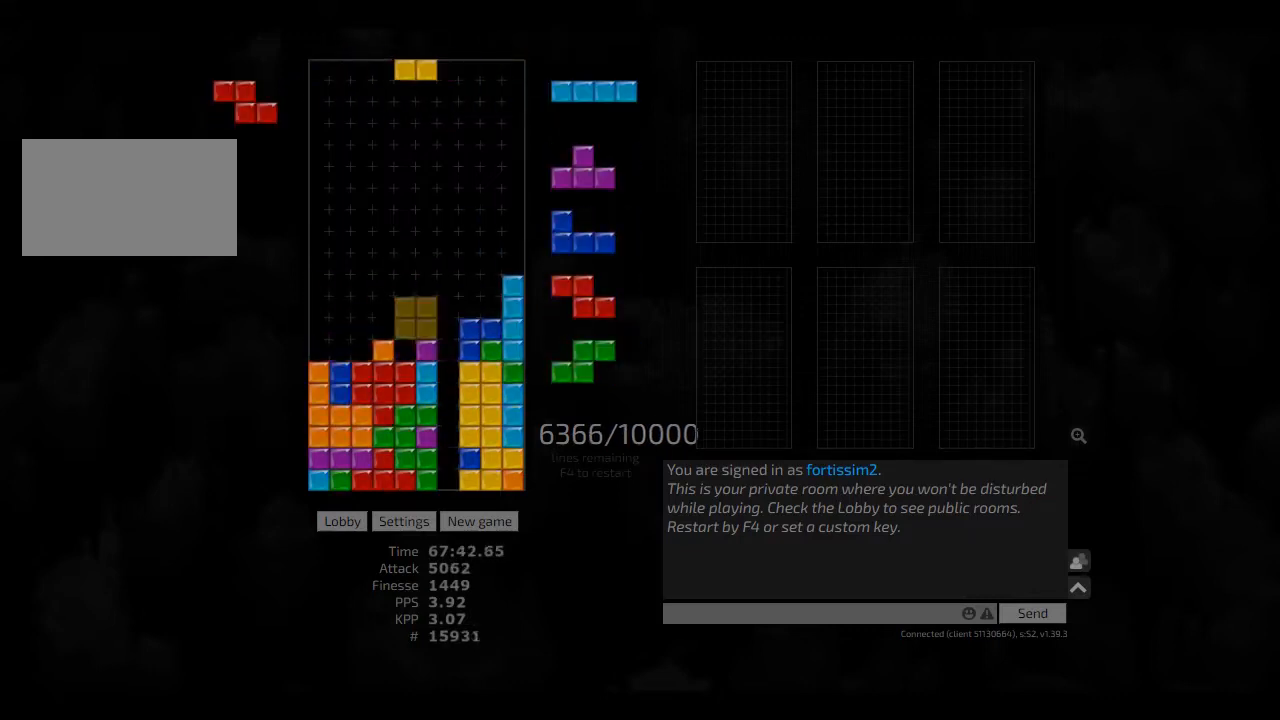
{"keys": [], "events": [[41, "hl", "down"], [125, "hd", "up"], [166, "cw", "down"], [166, "hl", "up"], [208, "cw", "up"], [250, "hd", "down"], [333, "hl", "down"], [333, "left", "down"], [375, "hd", "up"], [416, "hl", "up"], [458, "right", "down"], [500, "left", "up"], [500, "right", "up"]]}
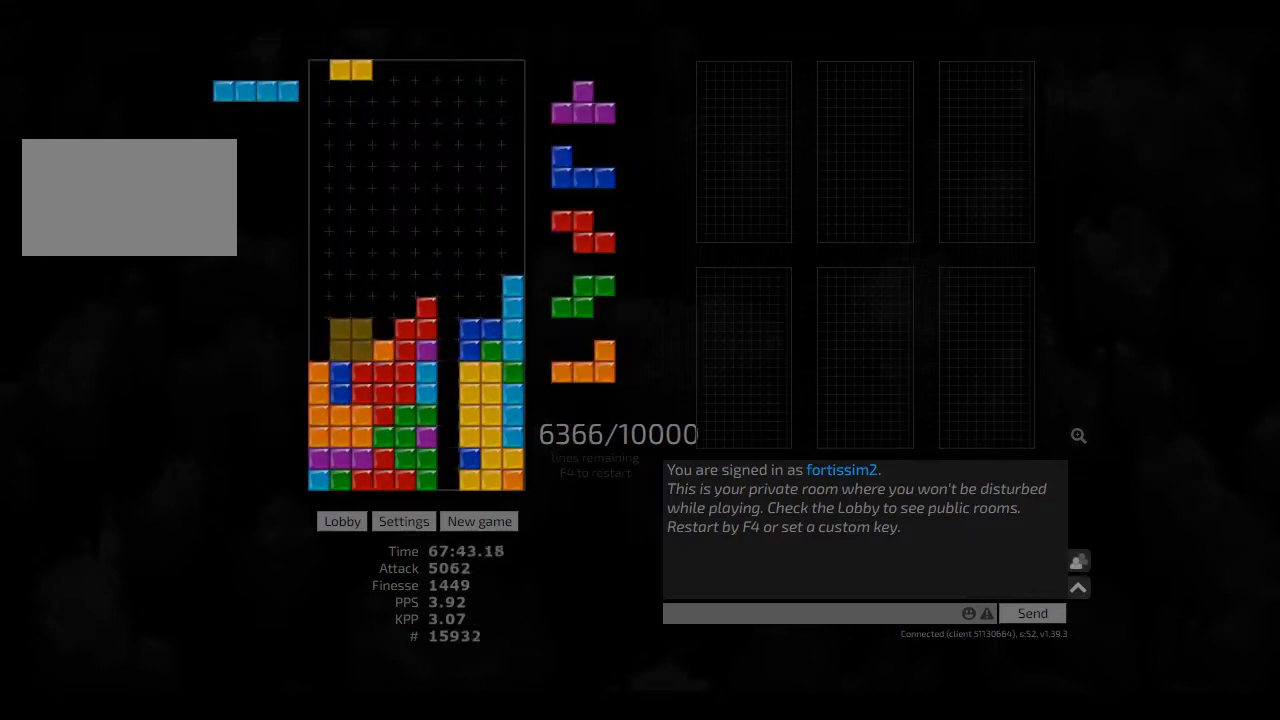
{"keys": ["hl", "left"], "events": [[41, "hd", "down"], [125, "hd", "up"], [125, "left", "down"], [166, "left", "up"], [208, "hd", "down"], [250, "left", "down"], [333, "cw", "down"], [333, "hd", "up"], [416, "cw", "up"], [416, "hd", "down"], [458, "hl", "down"], [500, "hd", "up"]]}
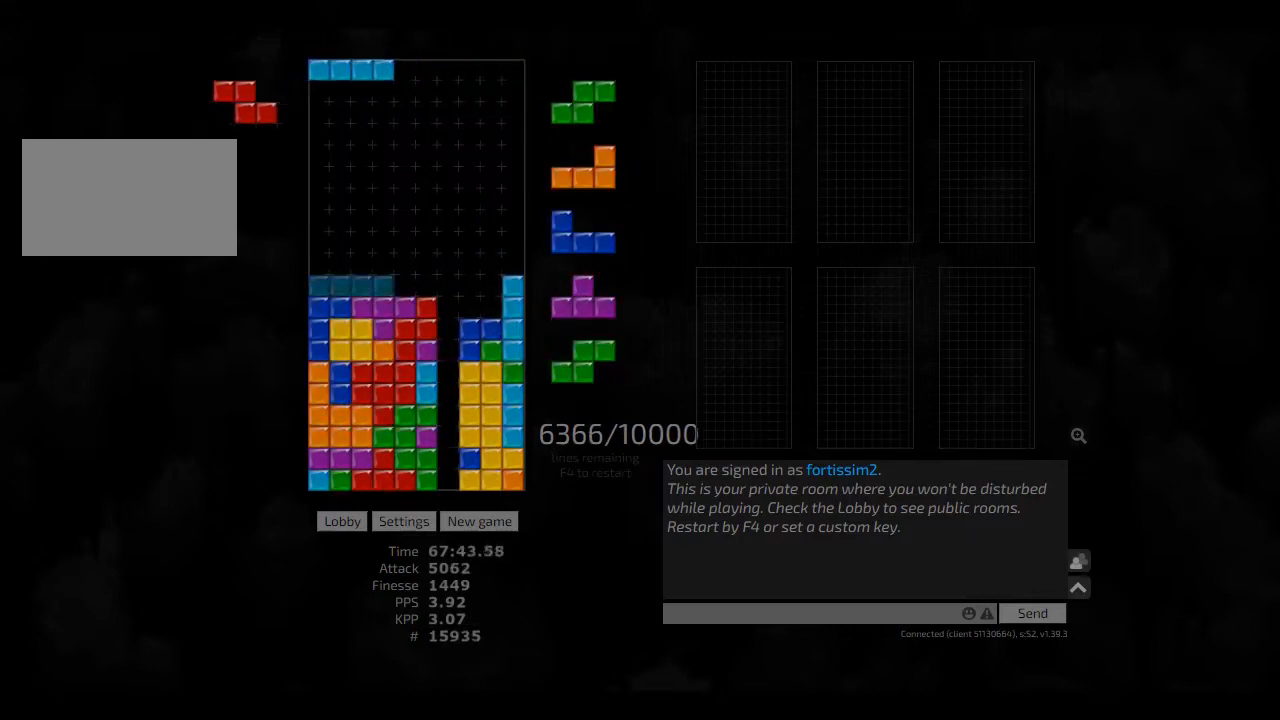
{"keys": [], "events": [[41, "hl", "up"], [41, "left", "up"], [166, "hd", "down"], [208, "hl", "down"], [291, "hd", "up"], [291, "hl", "up"], [375, "hd", "down"], [500, "hd", "up"]]}
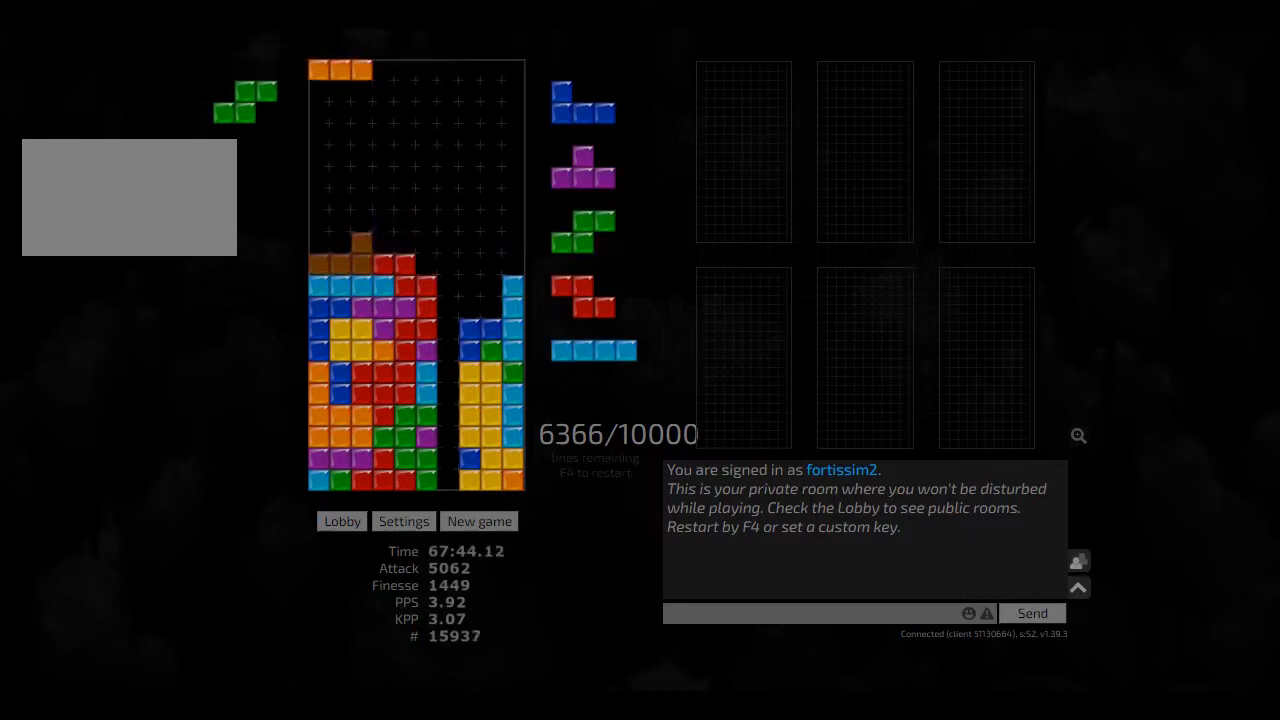
{"keys": [], "events": [[41, "hd", "down"], [166, "hd", "up"], [166, "right", "down"], [208, "right", "up"], [291, "ccw", "down"], [333, "hd", "down"], [375, "ccw", "up"], [416, "cw", "down"], [416, "hl", "down"], [416, "right", "down"], [500, "cw", "up"], [500, "hd", "up"], [500, "hl", "up"], [500, "right", "up"]]}
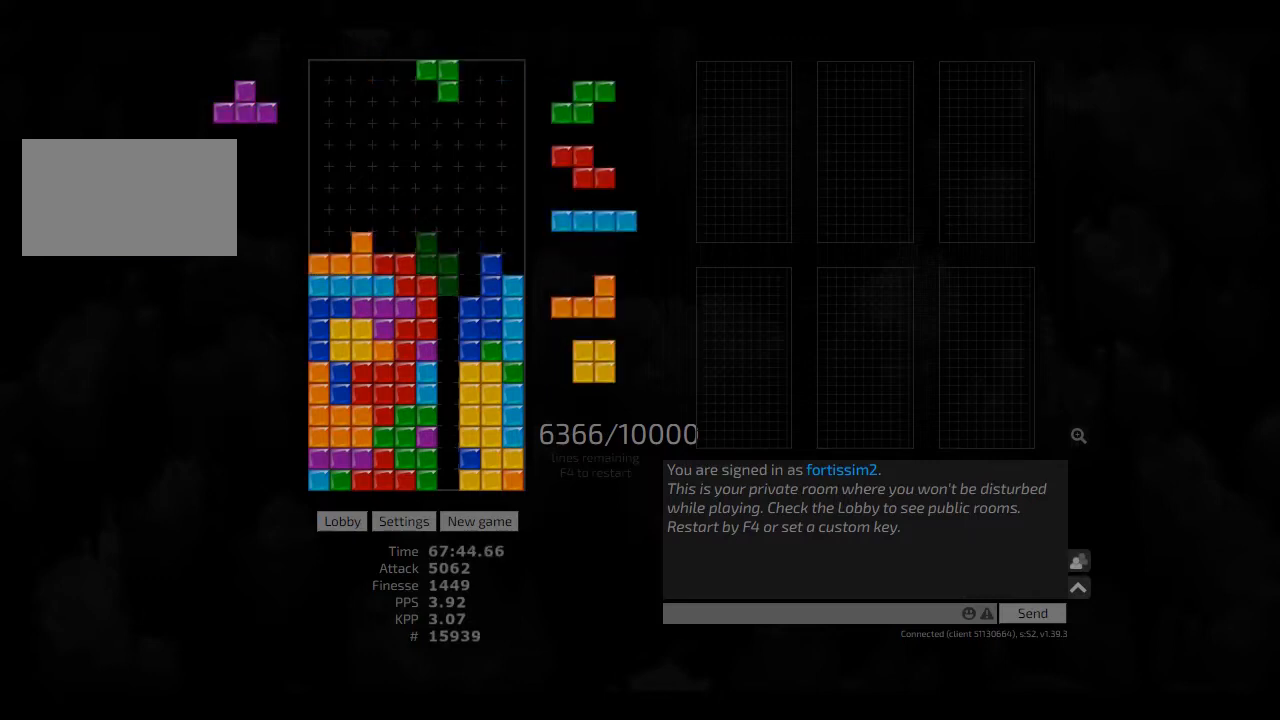
{"keys": ["hd"], "events": [[125, "right", "down"], [166, "right", "up"], [291, "hd", "down"], [333, "ccw", "down"], [333, "hl", "down"], [416, "right", "down"], [458, "ccw", "up"], [458, "hd", "up"], [458, "hl", "up"], [458, "right", "up"], [500, "hd", "down"]]}
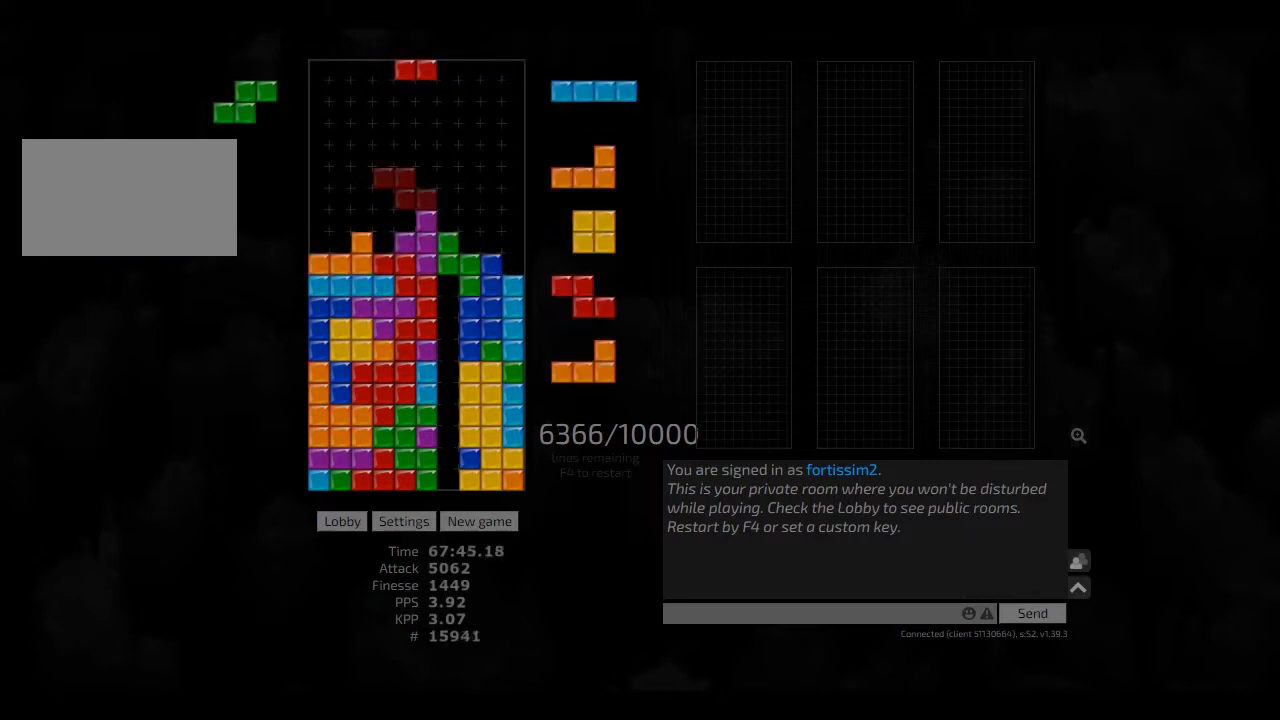
{"keys": ["left"], "events": [[125, "ccw", "down"], [125, "hd", "up"], [166, "ccw", "up"], [250, "hd", "down"], [291, "hl", "down"], [333, "hd", "up"], [333, "left", "down"], [375, "hl", "up"], [458, "hd", "down"], [500, "hd", "up"]]}
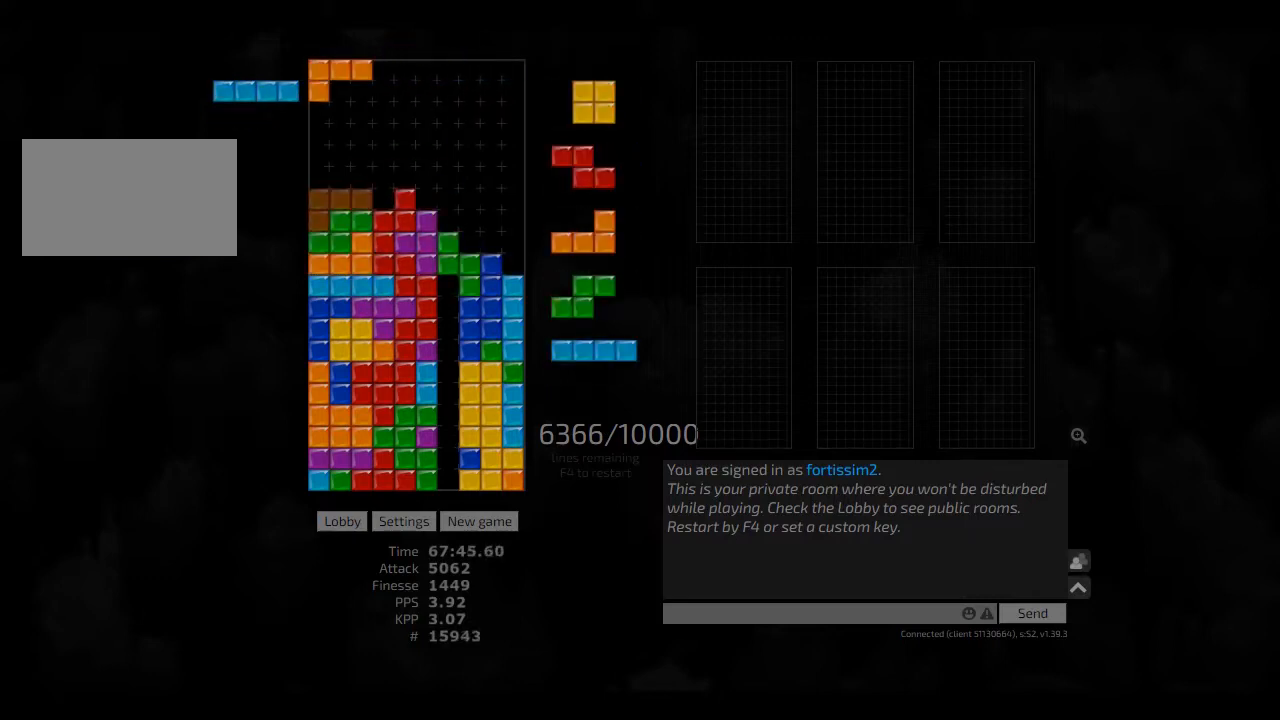
{"keys": ["right"], "events": [[41, "left", "up"], [125, "hd", "down"], [166, "right", "down"], [208, "hd", "up"], [250, "left", "down"], [291, "left", "up"], [291, "right", "up"], [333, "hd", "down"], [375, "hl", "down"], [375, "right", "down"], [416, "cw", "down"], [458, "hd", "up"], [500, "cw", "up"], [500, "hl", "up"]]}
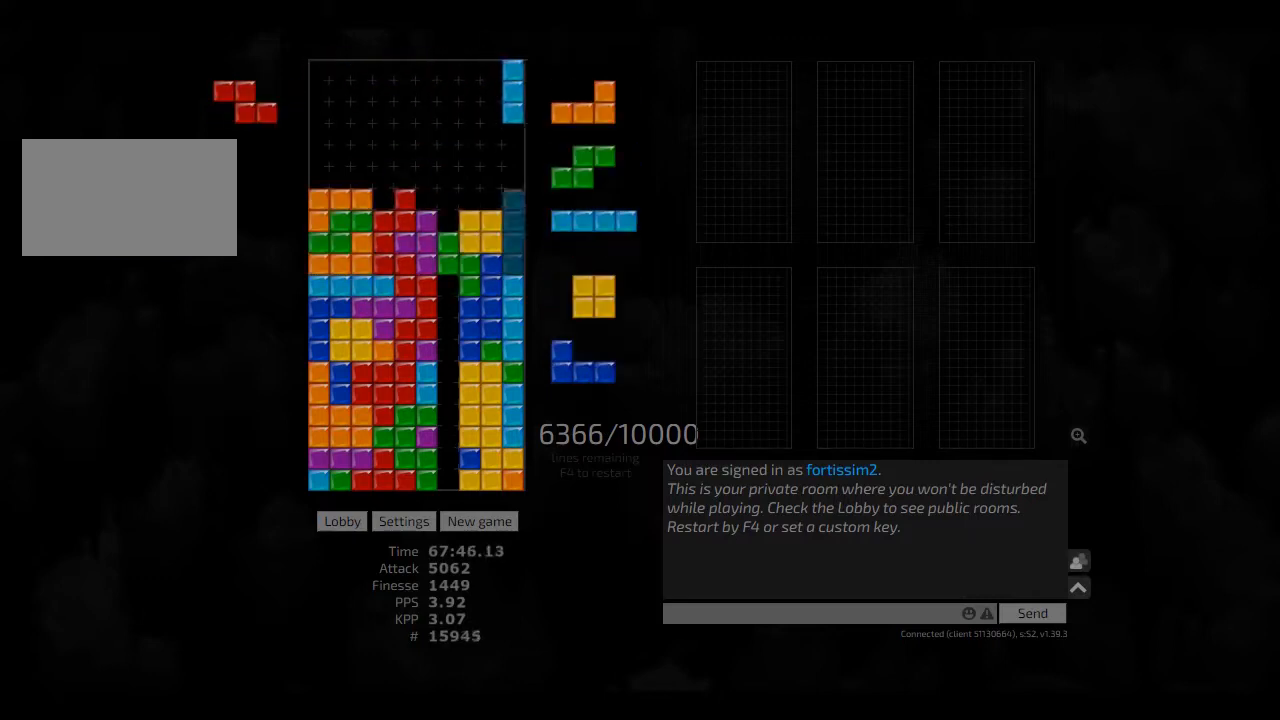
{"keys": ["hd"], "events": [[83, "hd", "down"], [166, "cw", "down"], [166, "hd", "up"], [166, "left", "down"], [166, "right", "up"], [208, "cw", "up"], [250, "left", "up"], [333, "hd", "down"], [416, "ccw", "down"], [500, "ccw", "up"]]}
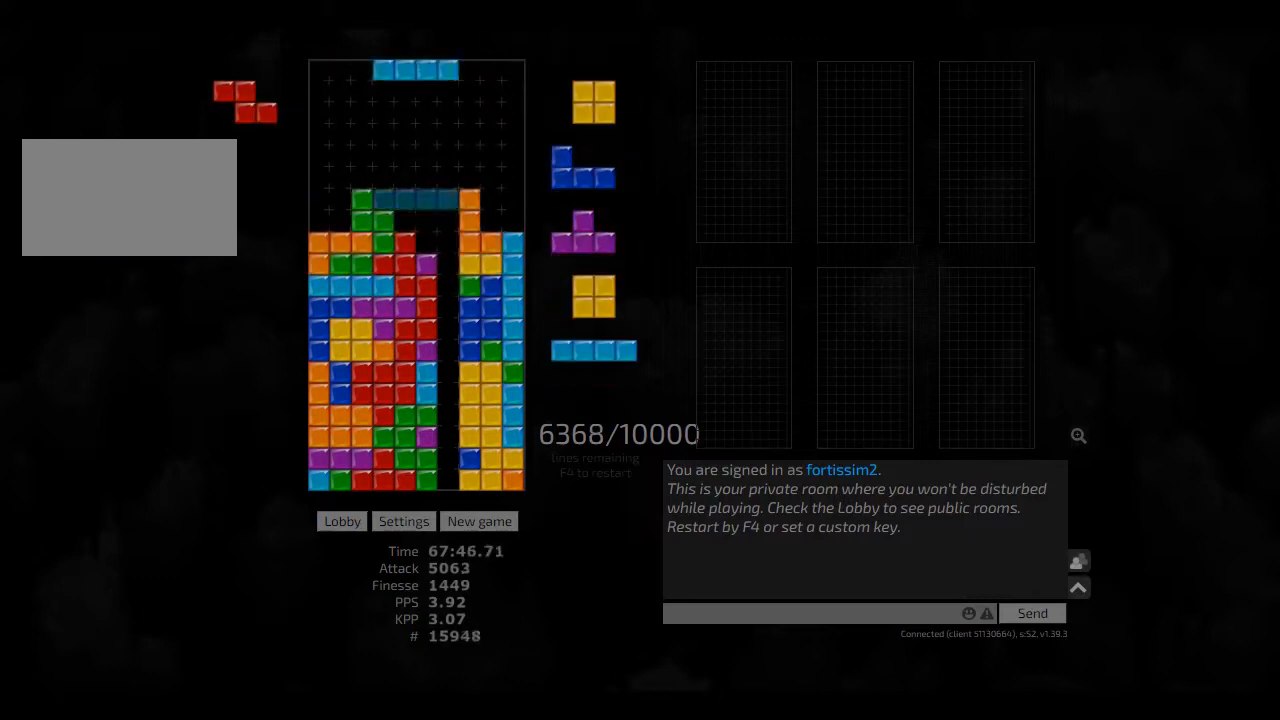
{"keys": [], "events": [[41, "hl", "down"], [166, "hd", "up"], [166, "hl", "up"], [208, "hd", "down"], [333, "hd", "up"], [333, "right", "down"], [375, "right", "up"]]}
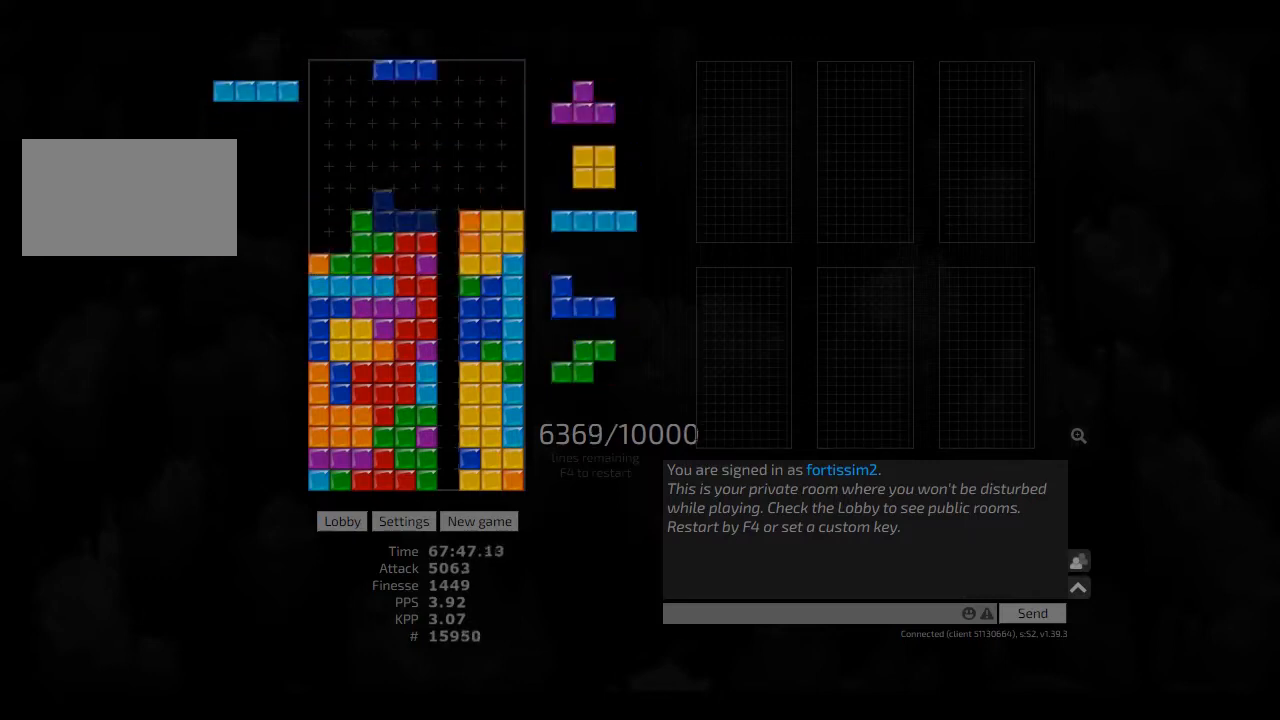
{"keys": ["hd", "left"], "events": [[125, "hd", "down"], [208, "hd", "up"], [291, "hl", "down"], [375, "cw", "down"], [375, "hl", "up"], [375, "right", "down"], [416, "cw", "up"], [416, "right", "up"], [500, "hd", "down"], [500, "left", "down"]]}
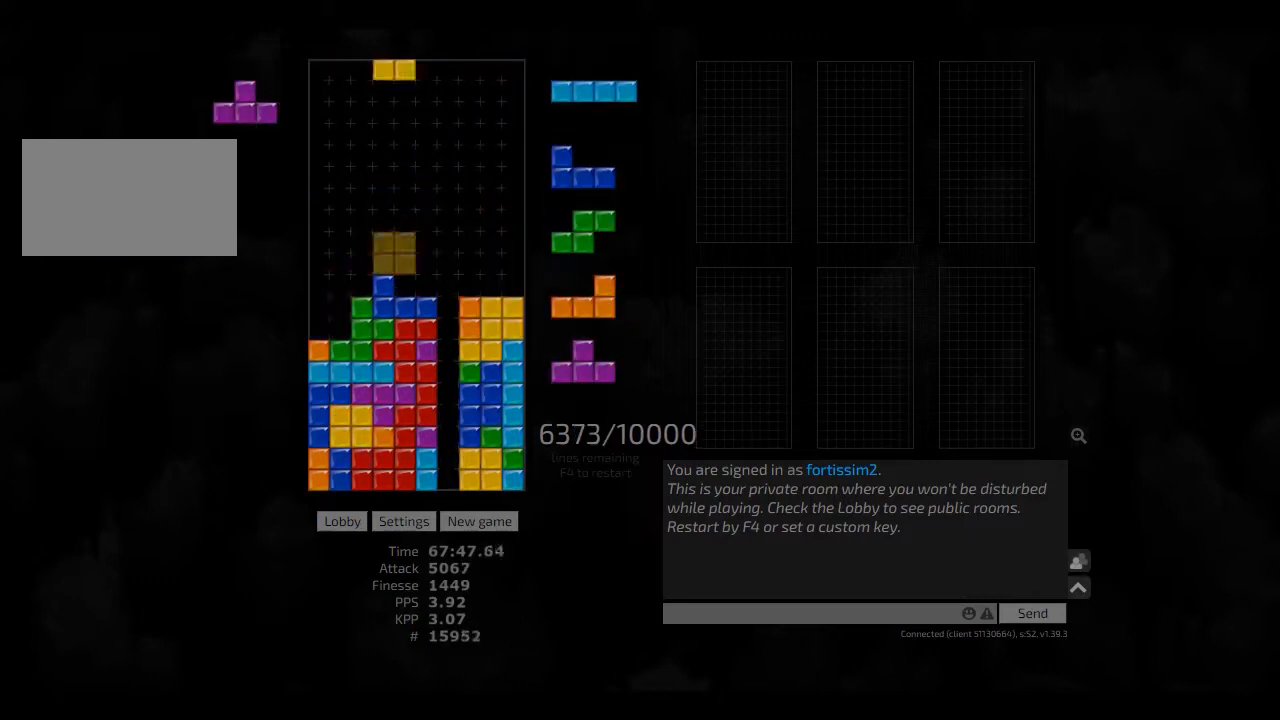
{"keys": ["left"], "events": [[41, "hd", "up"], [208, "left", "up"], [333, "hd", "down"], [375, "hl", "down"], [416, "left", "down"], [500, "hd", "up"], [500, "hl", "up"]]}
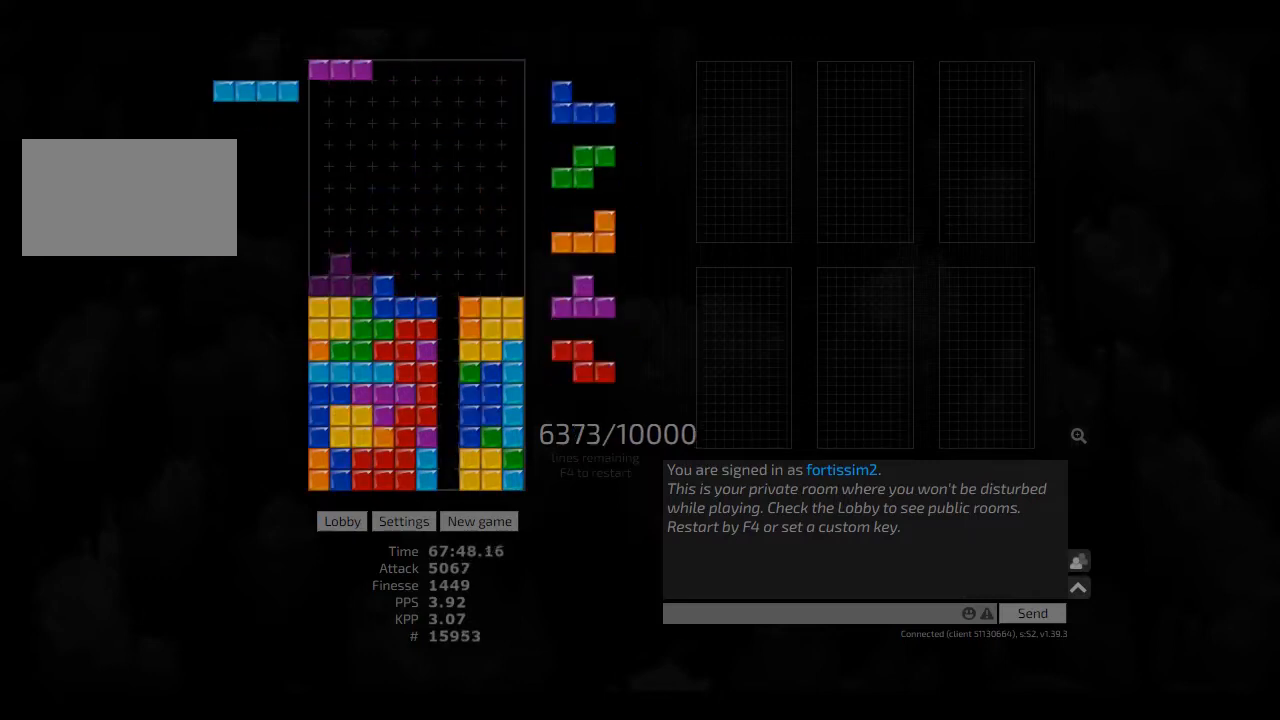
{"keys": ["ccw"], "events": [[41, "left", "up"], [125, "hd", "down"], [166, "right", "down"], [208, "hd", "up"], [333, "hd", "down"], [416, "hd", "up"], [416, "right", "up"], [500, "ccw", "down"]]}
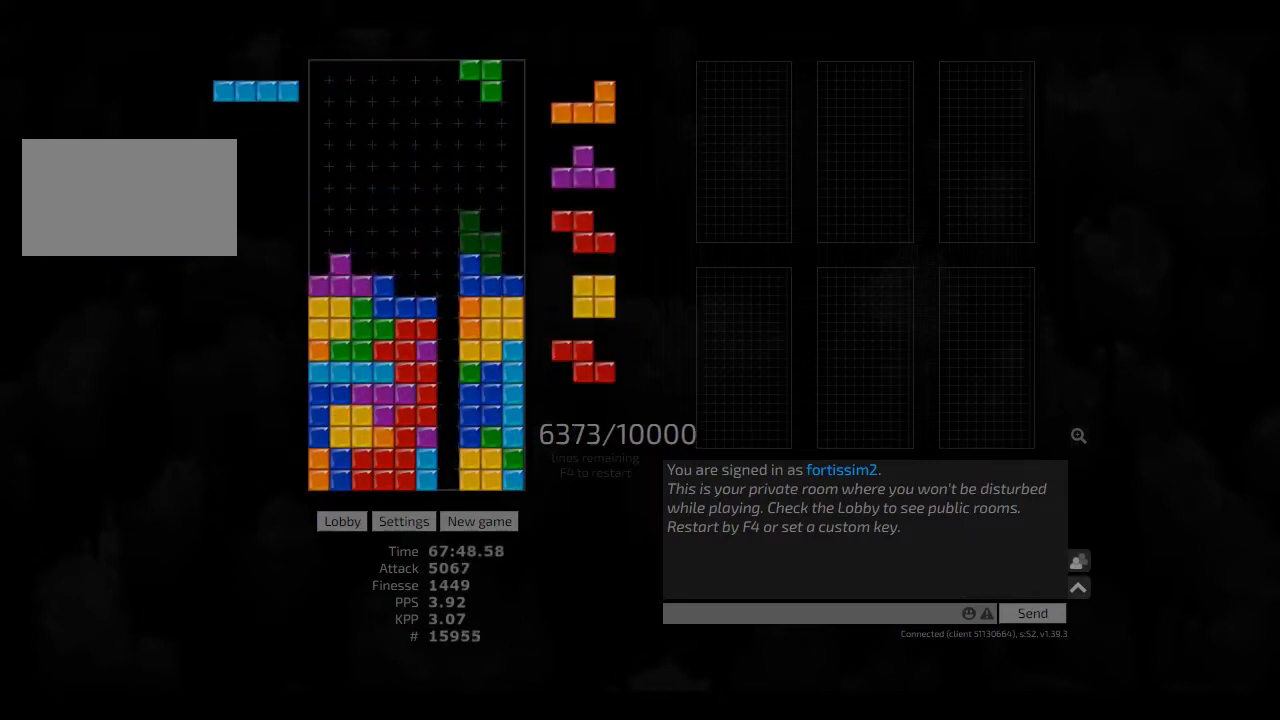
{"keys": [], "events": [[83, "ccw", "up"], [83, "hd", "down"], [125, "ccw", "down"], [125, "right", "down"], [166, "ccw", "up"], [166, "hd", "up"], [250, "right", "up"], [291, "hd", "down"], [333, "left", "down"], [375, "cw", "down"], [375, "hd", "up"], [458, "cw", "up"], [458, "left", "up"]]}
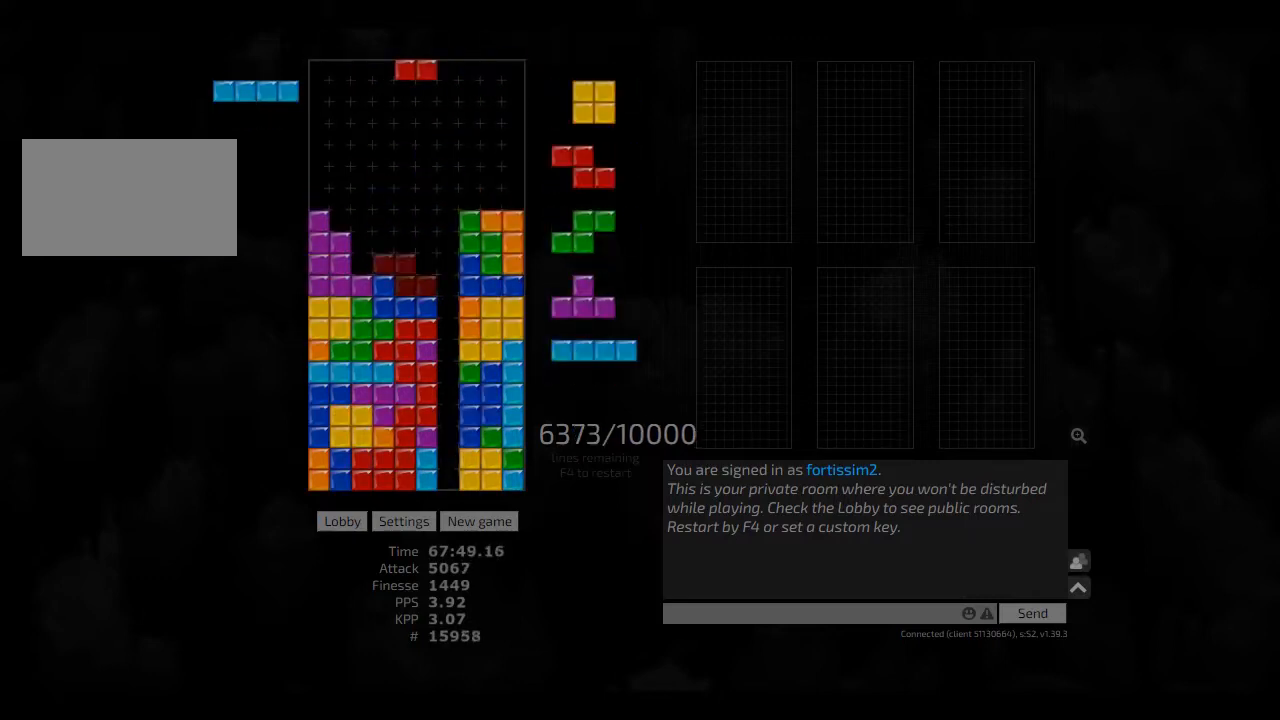
{"keys": [], "events": [[166, "hd", "down"], [208, "ccw", "down"], [291, "ccw", "up"], [291, "hd", "up"], [291, "left", "down"], [333, "hd", "down"], [416, "hd", "up"], [458, "right", "down"], [500, "left", "up"], [500, "right", "up"]]}
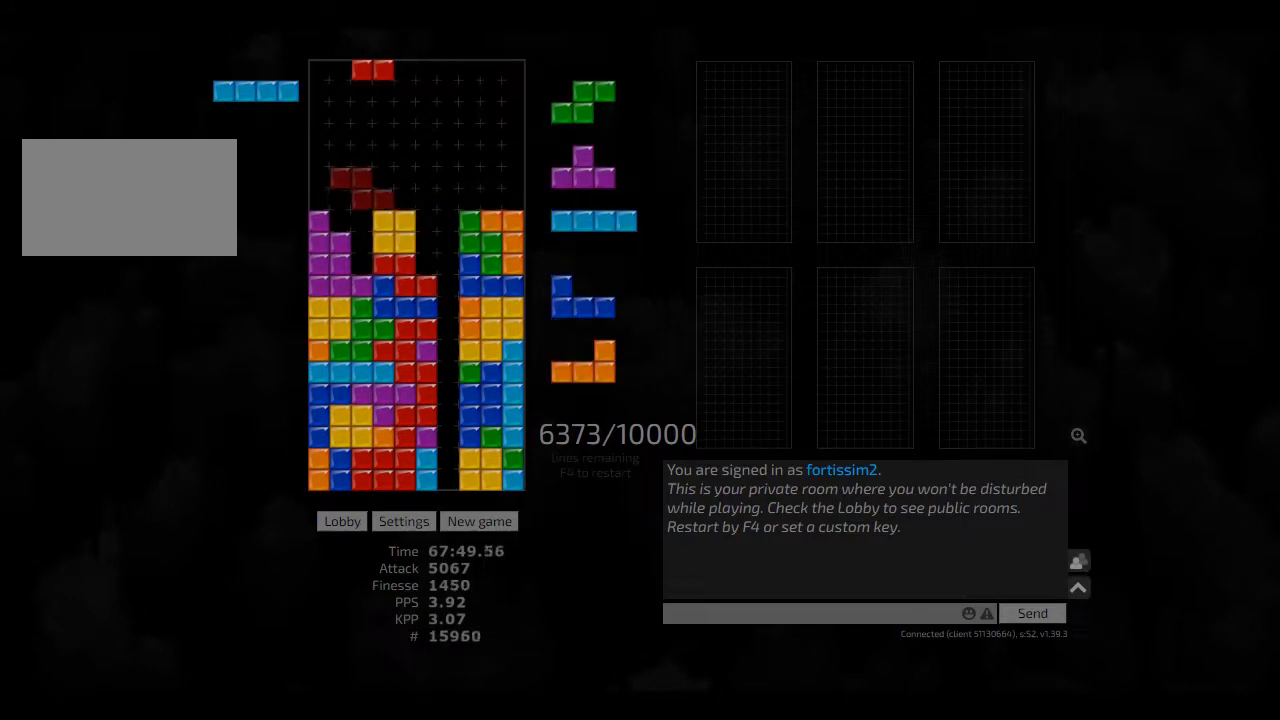
{"keys": [], "events": [[83, "hd", "down"], [166, "hd", "up"], [375, "hl", "down"], [416, "cw", "down"], [458, "right", "down"], [500, "cw", "up"], [500, "hl", "up"], [500, "right", "up"]]}
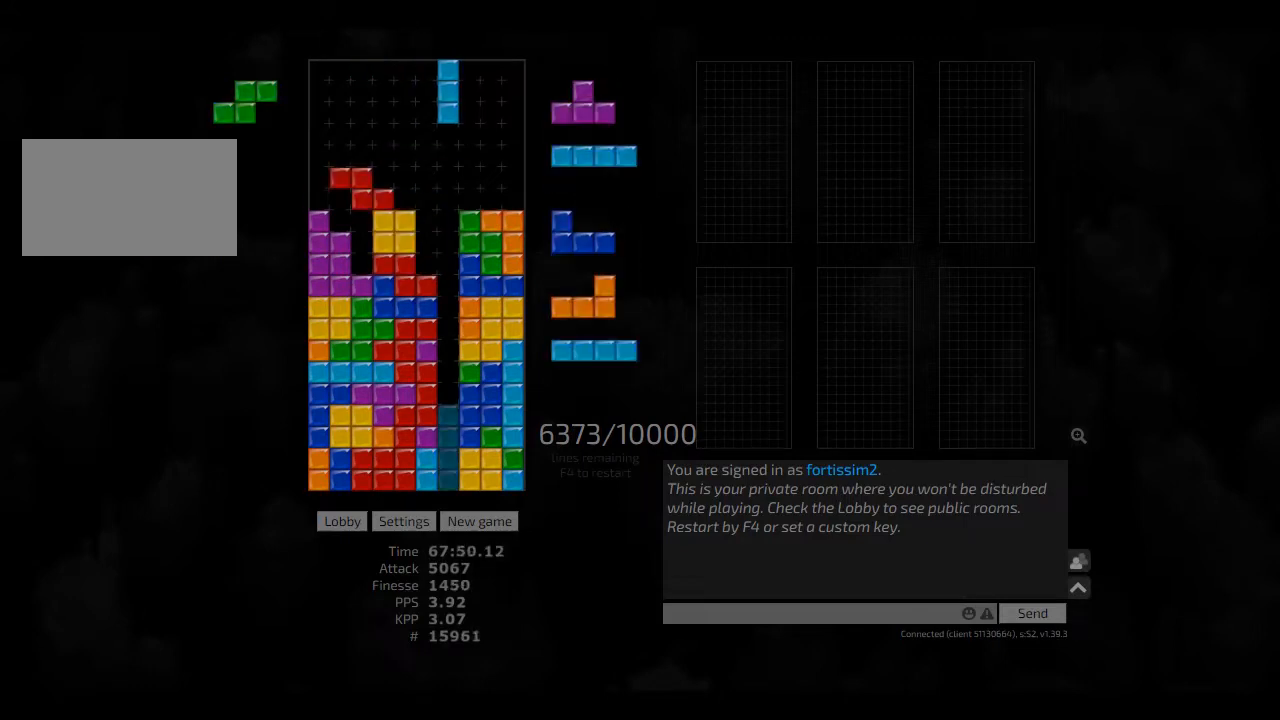
{"keys": [], "events": [[125, "hd", "down"], [166, "hd", "up"], [333, "hl", "down"], [416, "left", "down"], [458, "cw", "down"], [458, "hl", "up"], [500, "cw", "up"], [500, "left", "up"]]}
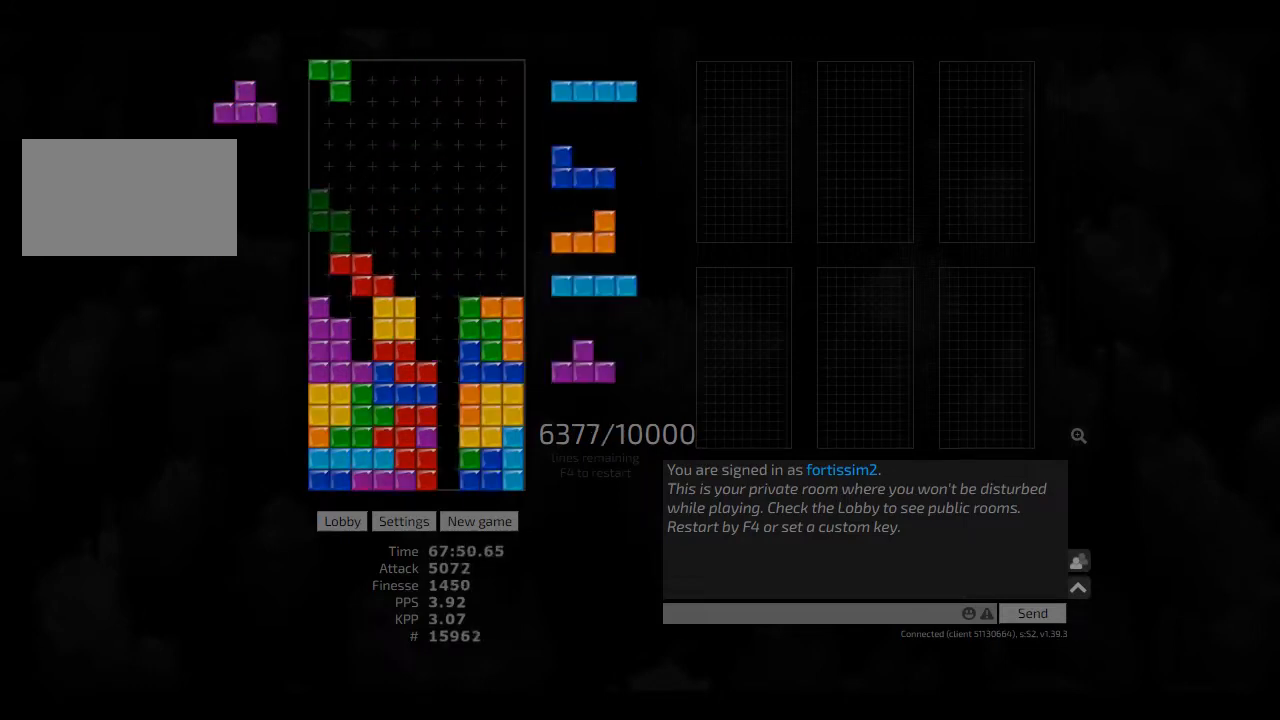
{"keys": ["hd", "left"], "events": [[291, "right", "down"], [333, "right", "up"], [375, "right", "down"], [500, "hd", "down"], [500, "left", "down"], [500, "right", "up"]]}
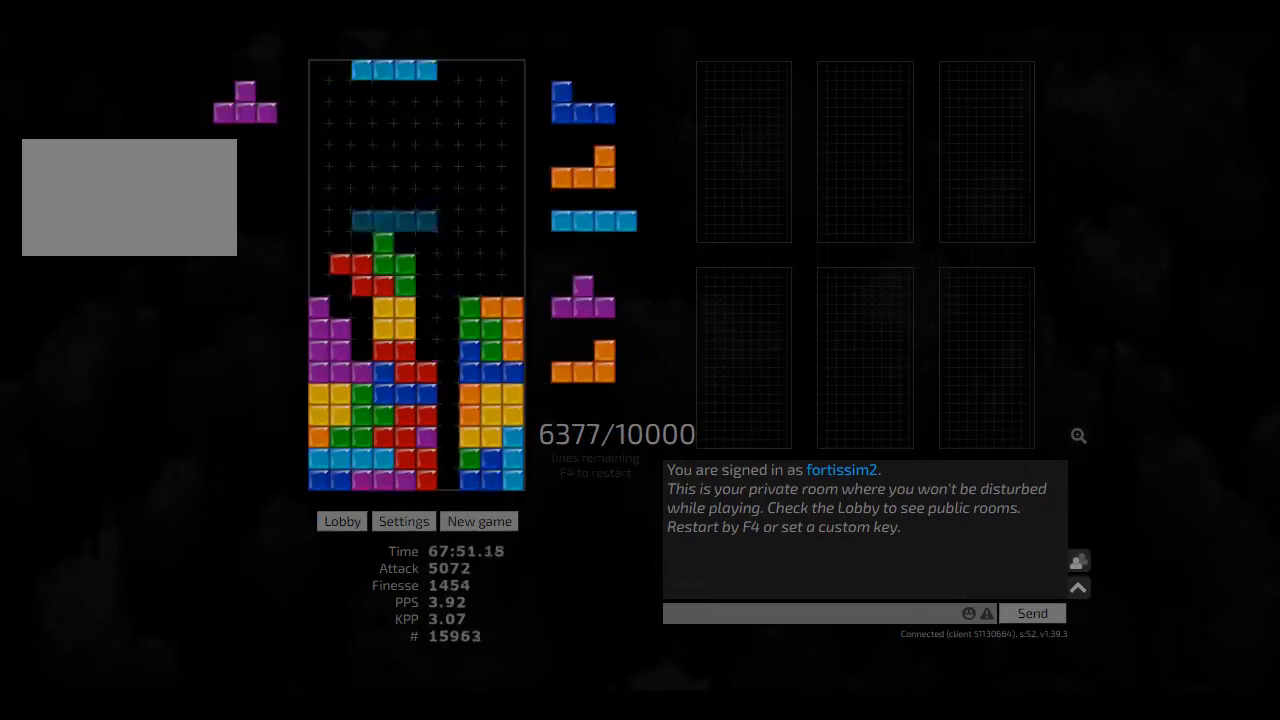
{"keys": [], "events": [[41, "cw", "down"], [41, "hd", "up"], [125, "left", "up"], [166, "cw", "up"], [166, "hd", "down"], [250, "right", "down"], [291, "hd", "up"], [333, "right", "up"]]}
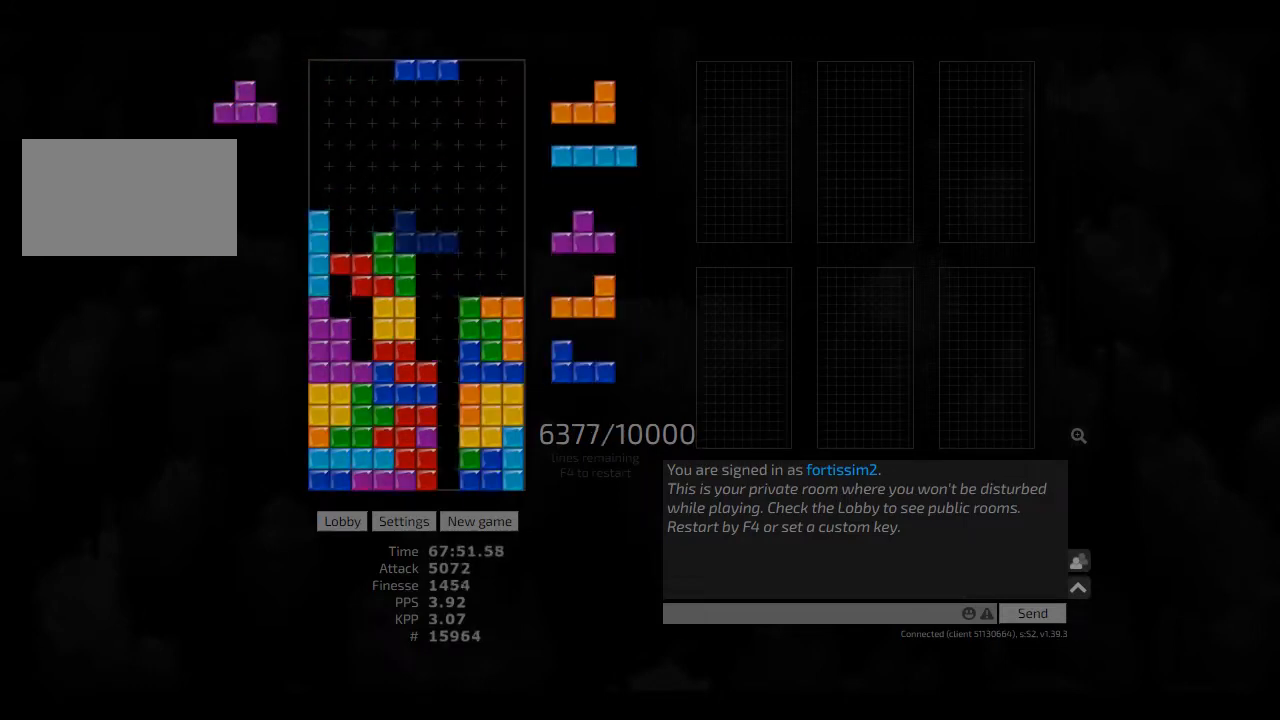
{"keys": [], "events": [[416, "cw", "down"], [500, "cw", "up"]]}
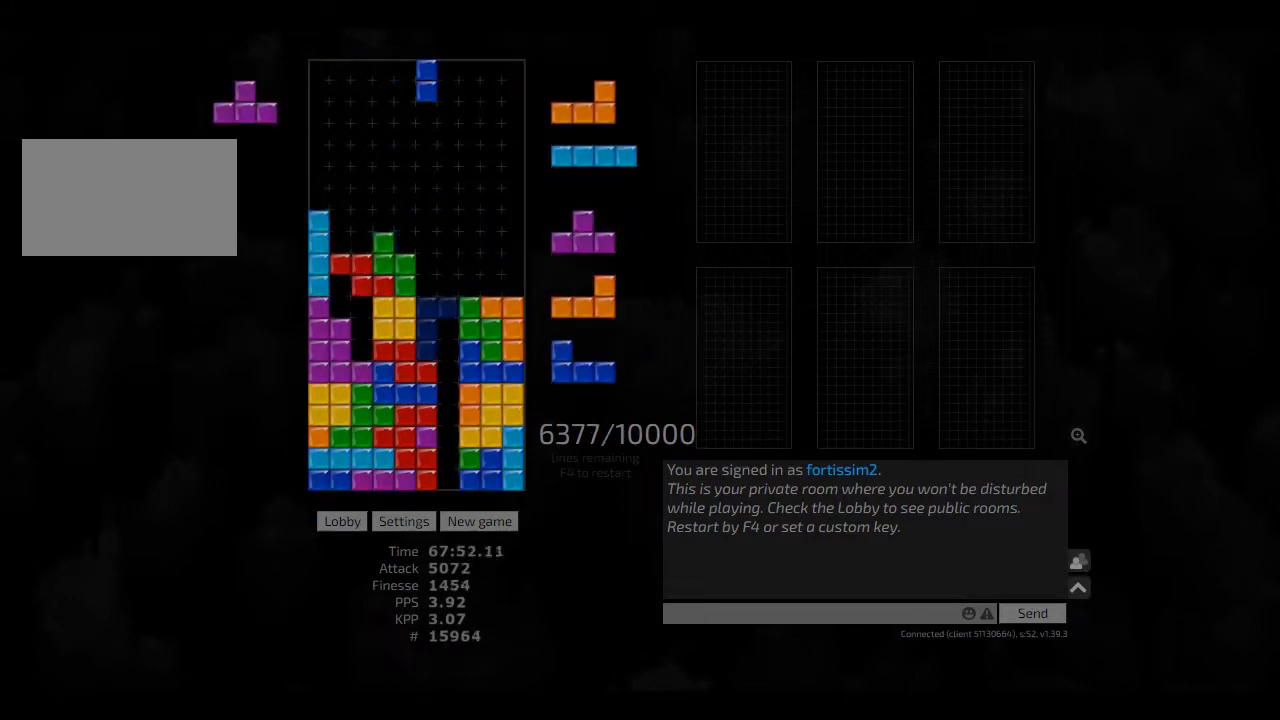
{"keys": ["right"], "events": [[125, "hd", "down"], [166, "right", "down"], [250, "hd", "up"], [333, "right", "up"], [375, "hd", "down"], [458, "hl", "down"], [500, "hd", "up"], [500, "hl", "up"], [500, "right", "down"]]}
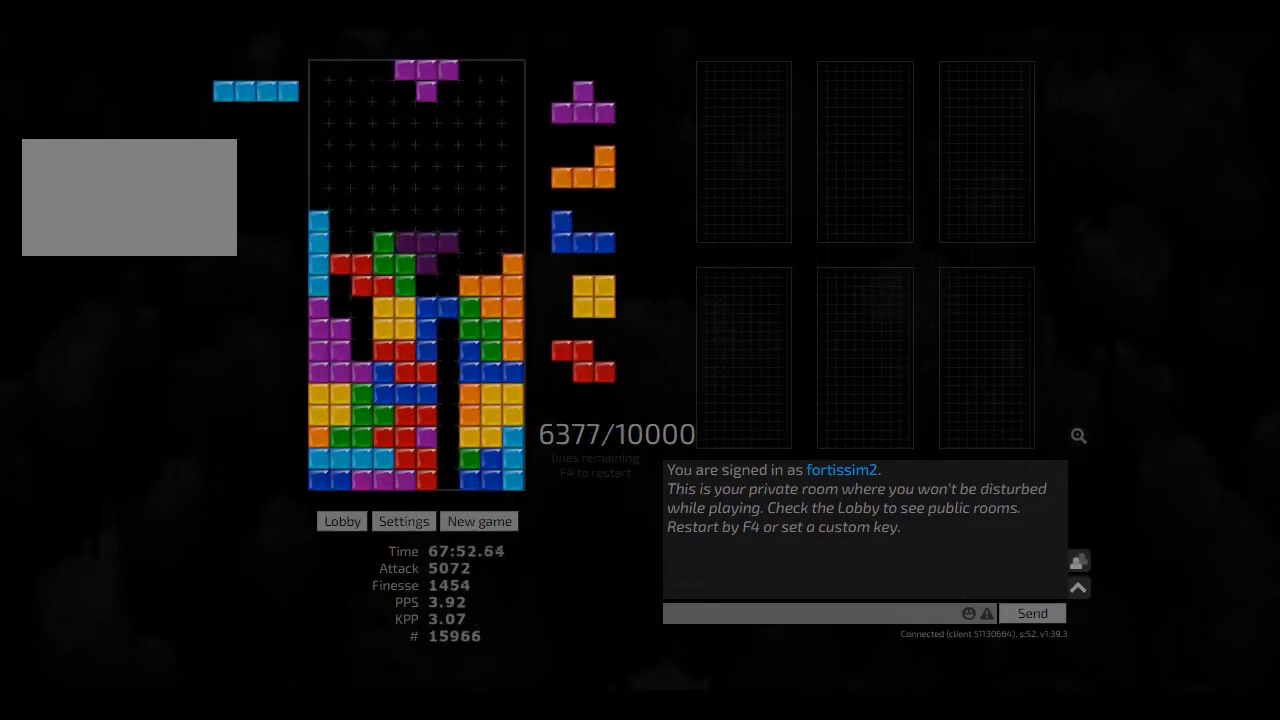
{"keys": ["hd", "hl", "left"], "events": [[83, "right", "up"], [166, "right", "down"], [208, "hd", "down"], [208, "right", "up"], [291, "right", "down"], [333, "hd", "up"], [375, "right", "up"], [416, "hd", "down"], [458, "hl", "down"], [458, "left", "down"]]}
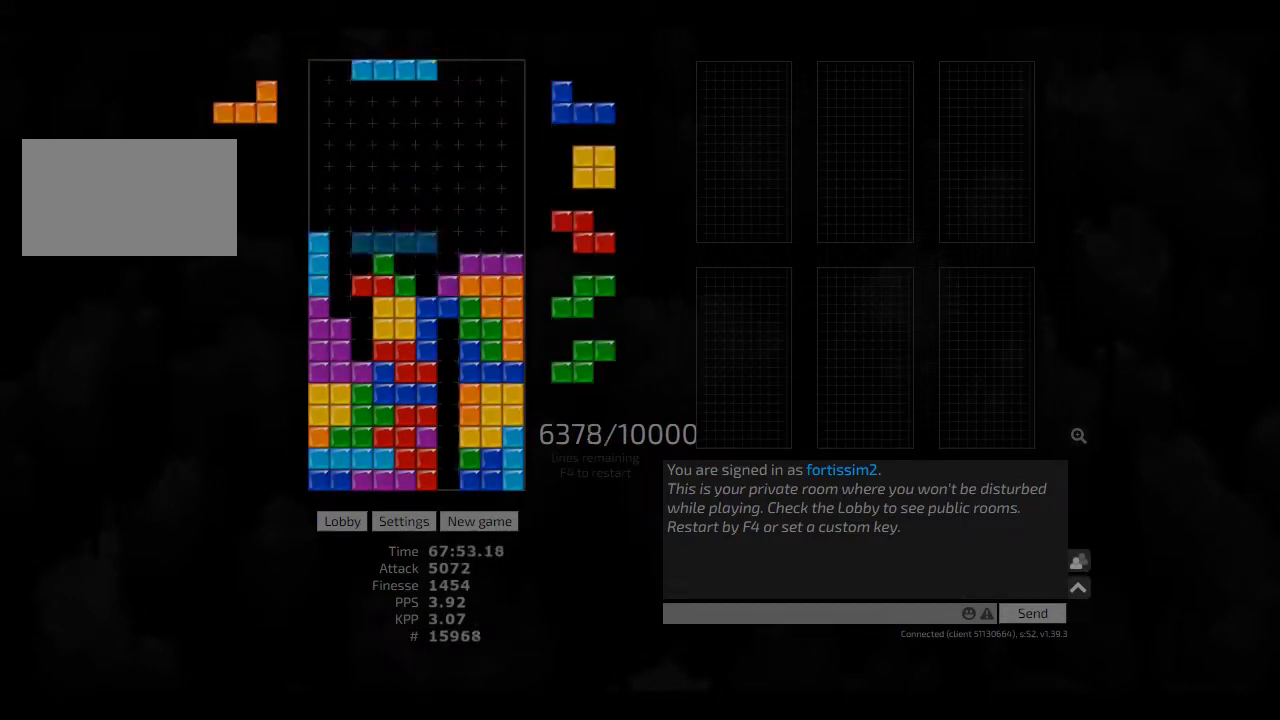
{"keys": [], "events": [[83, "hd", "up"], [83, "hl", "up"], [83, "left", "up"], [125, "ccw", "down"], [208, "ccw", "up"], [250, "hd", "down"], [333, "hd", "up"]]}
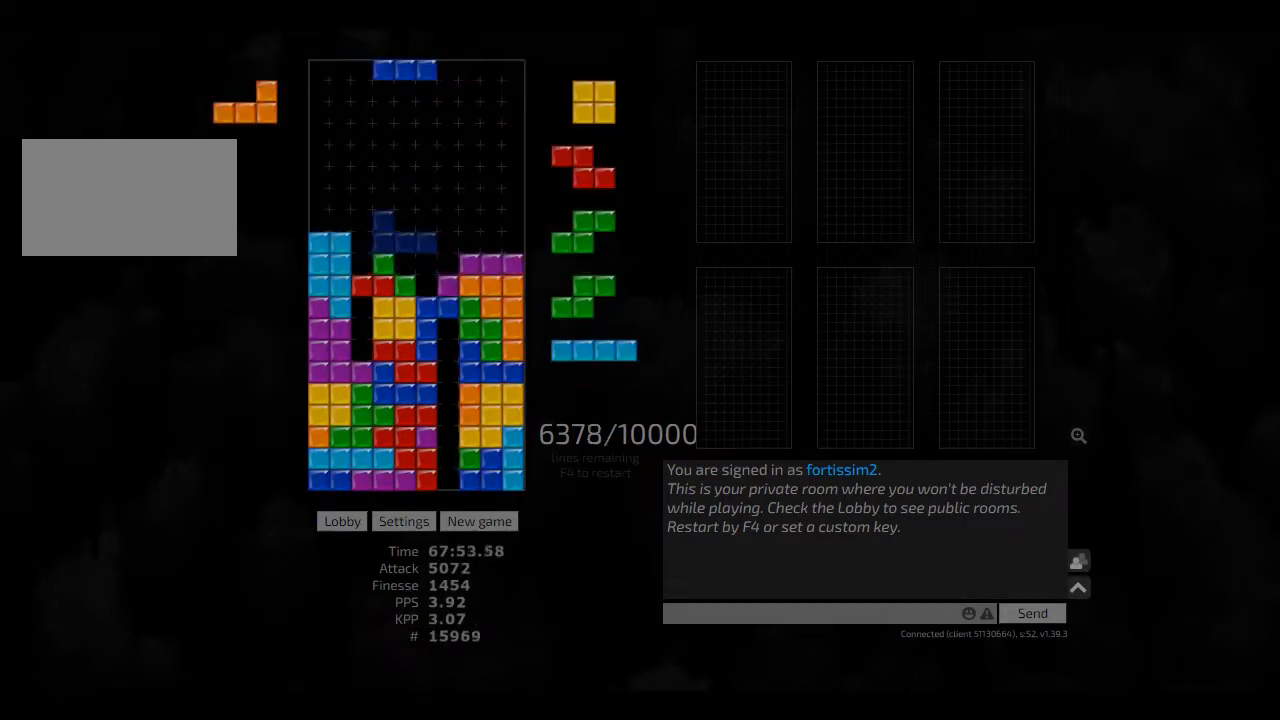
{"keys": [], "events": [[125, "right", "down"], [250, "right", "up"], [333, "hd", "down"], [333, "right", "down"], [416, "hd", "up"], [500, "right", "up"]]}
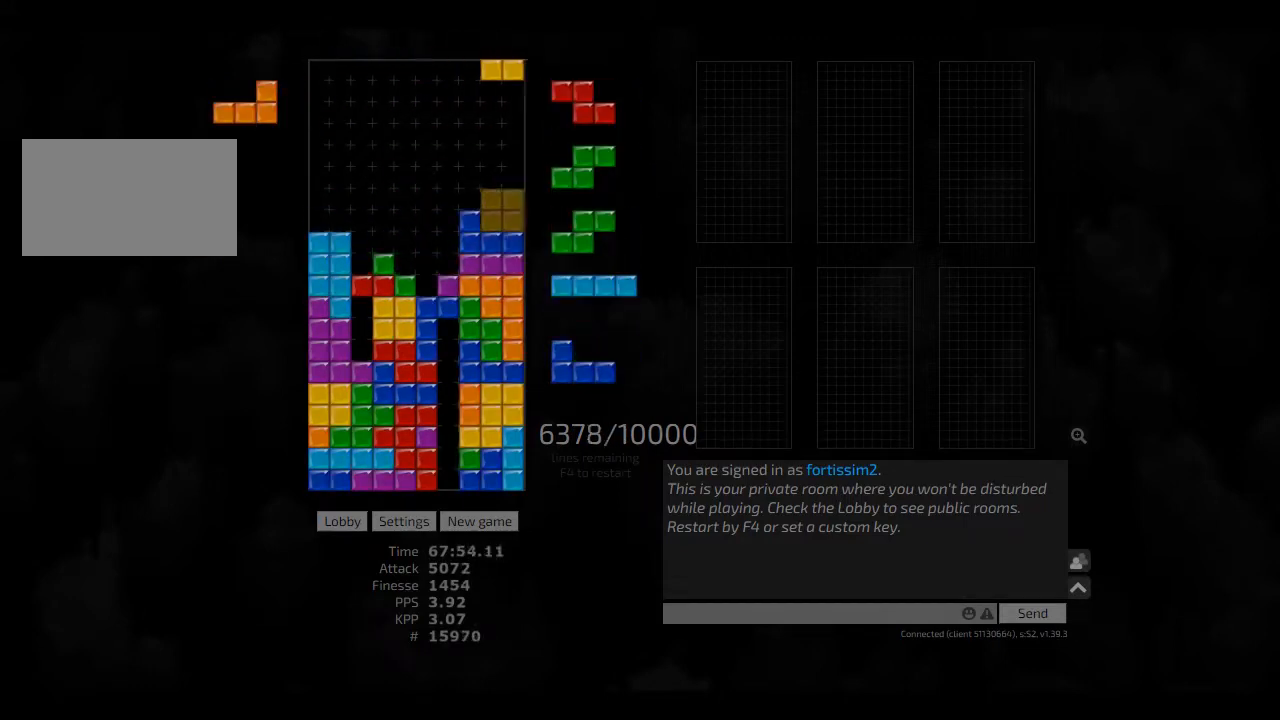
{"keys": [], "events": [[125, "hd", "down"], [208, "cw", "down"], [208, "hd", "up"], [208, "right", "down"], [250, "cw", "up"], [250, "right", "up"], [375, "hd", "down"], [458, "ccw", "down"], [500, "ccw", "up"], [500, "hd", "up"]]}
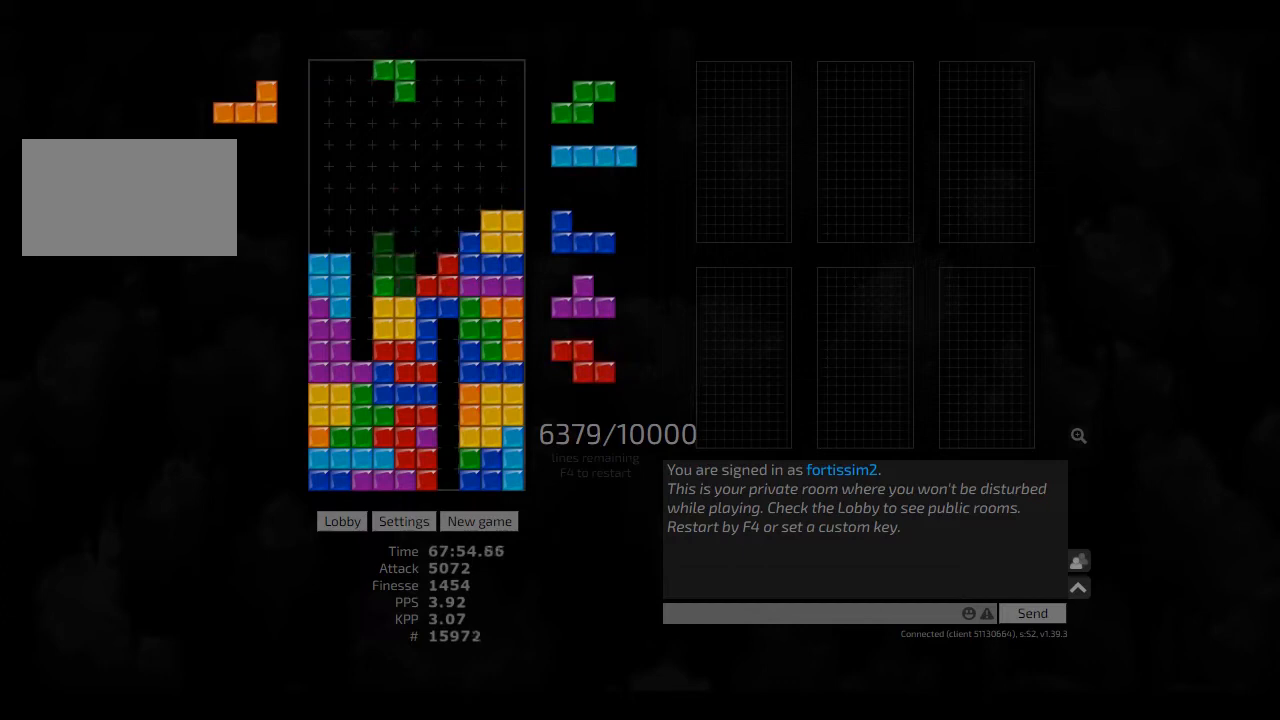
{"keys": [], "events": [[83, "hd", "down"], [125, "hl", "down"], [166, "hl", "up"], [166, "right", "down"], [208, "hd", "up"], [291, "right", "up"], [333, "hd", "down"], [333, "left", "down"], [416, "hd", "up"], [458, "cw", "down"], [458, "left", "up"], [500, "cw", "up"]]}